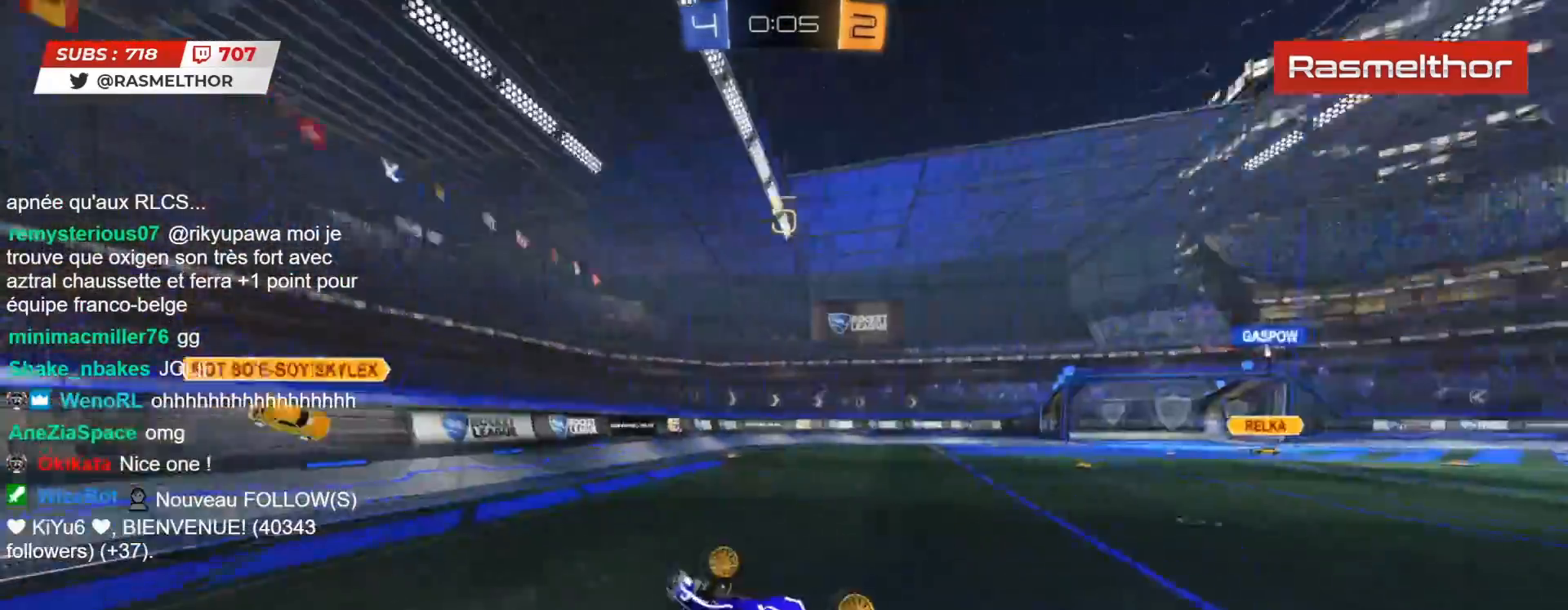
Gameplay with a controller (PlayStation layout); each line is a JSON object with the inputs held at the frame after it. "events" lists button and stick changes between this image and that frame as [ms after this image, input, new state], when the widget could be followed in between. Not read: L1 R1.
{"buttons": ["R2"], "left_stick": "right", "right_stick": "center", "events": [[33, "TRIANGLE", "up"], [167, "left_stick", "center"], [467, "left_stick", "right"]]}
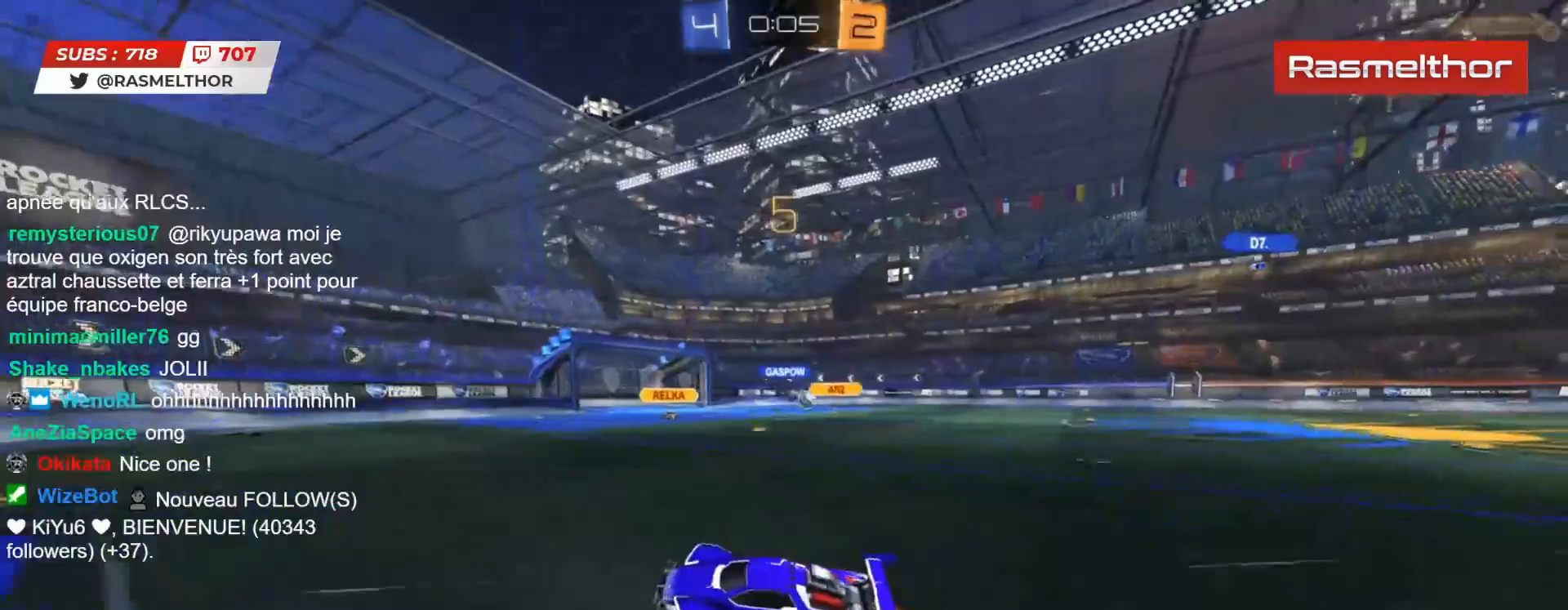
{"buttons": ["R2"], "left_stick": "right", "right_stick": "center", "events": []}
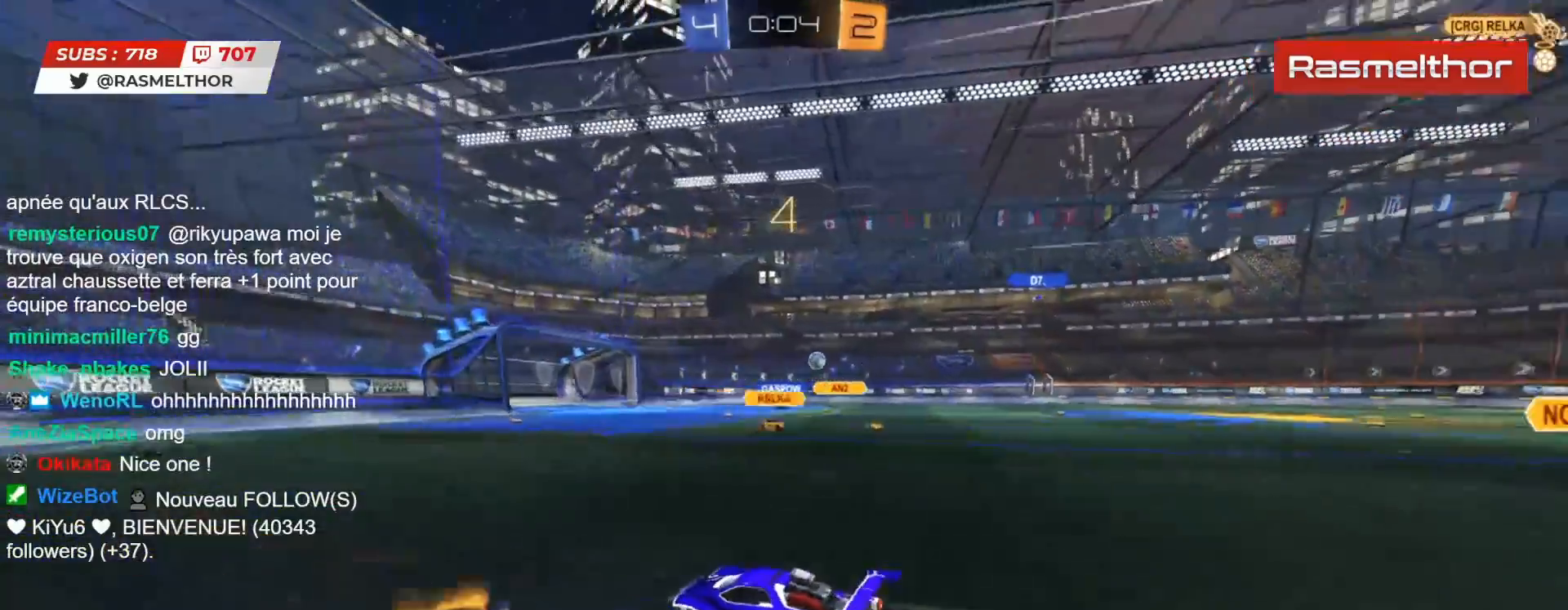
{"buttons": ["R2"], "left_stick": "center", "right_stick": "center", "events": [[183, "left_stick", "center"]]}
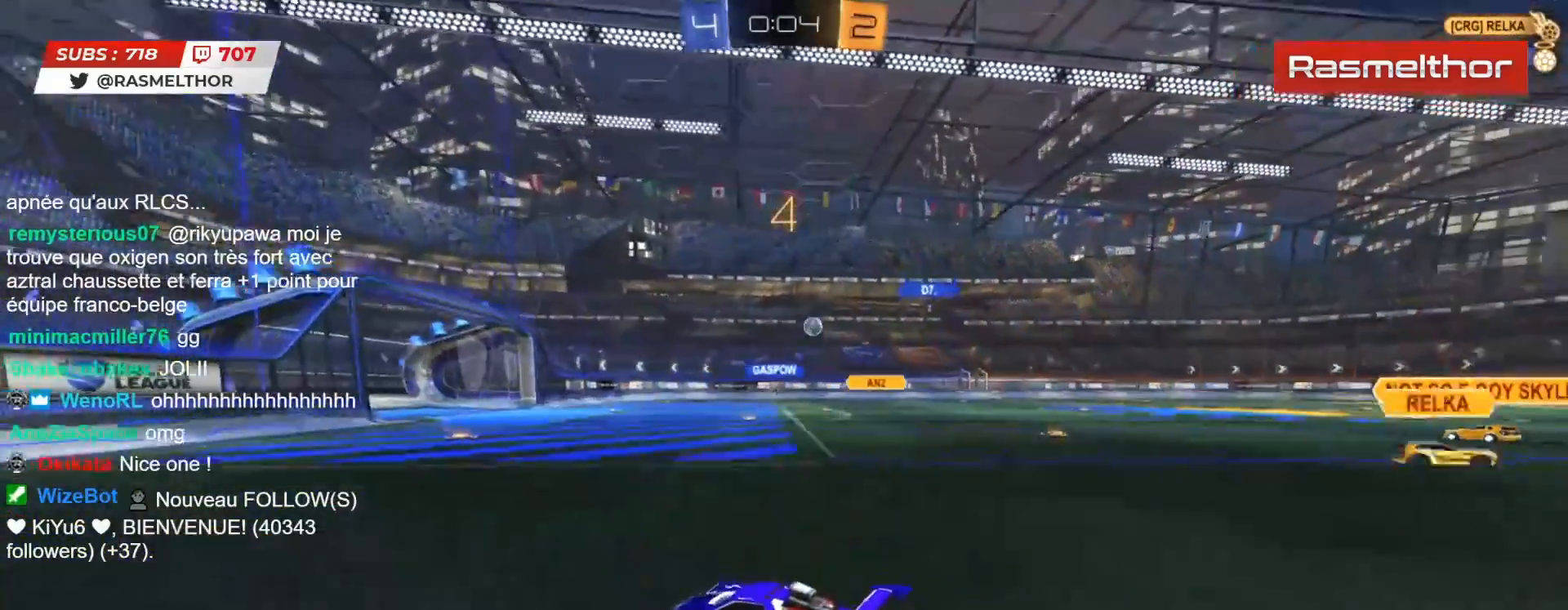
{"buttons": ["R2"], "left_stick": "right", "right_stick": "center", "events": [[33, "left_stick", "right"], [183, "left_stick", "center"], [417, "left_stick", "right"]]}
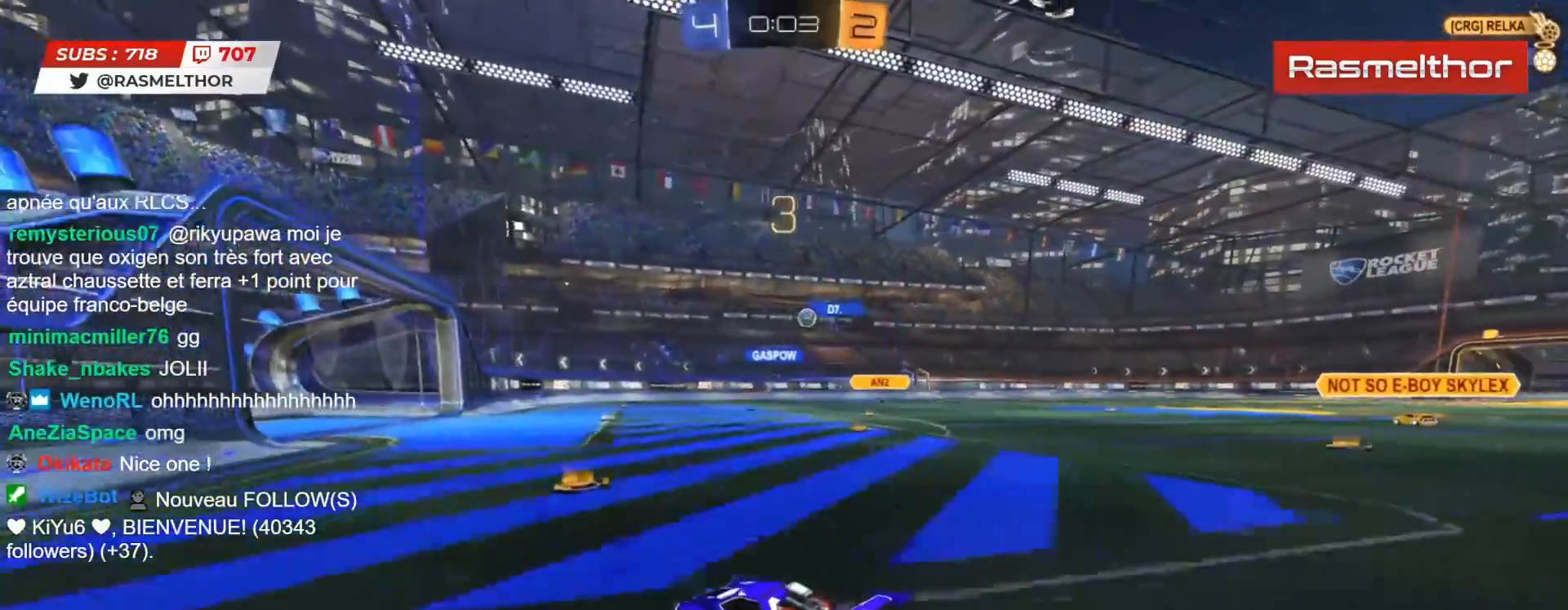
{"buttons": ["R2"], "left_stick": "right", "right_stick": "center", "events": [[300, "L2", "down"], [383, "L2", "up"]]}
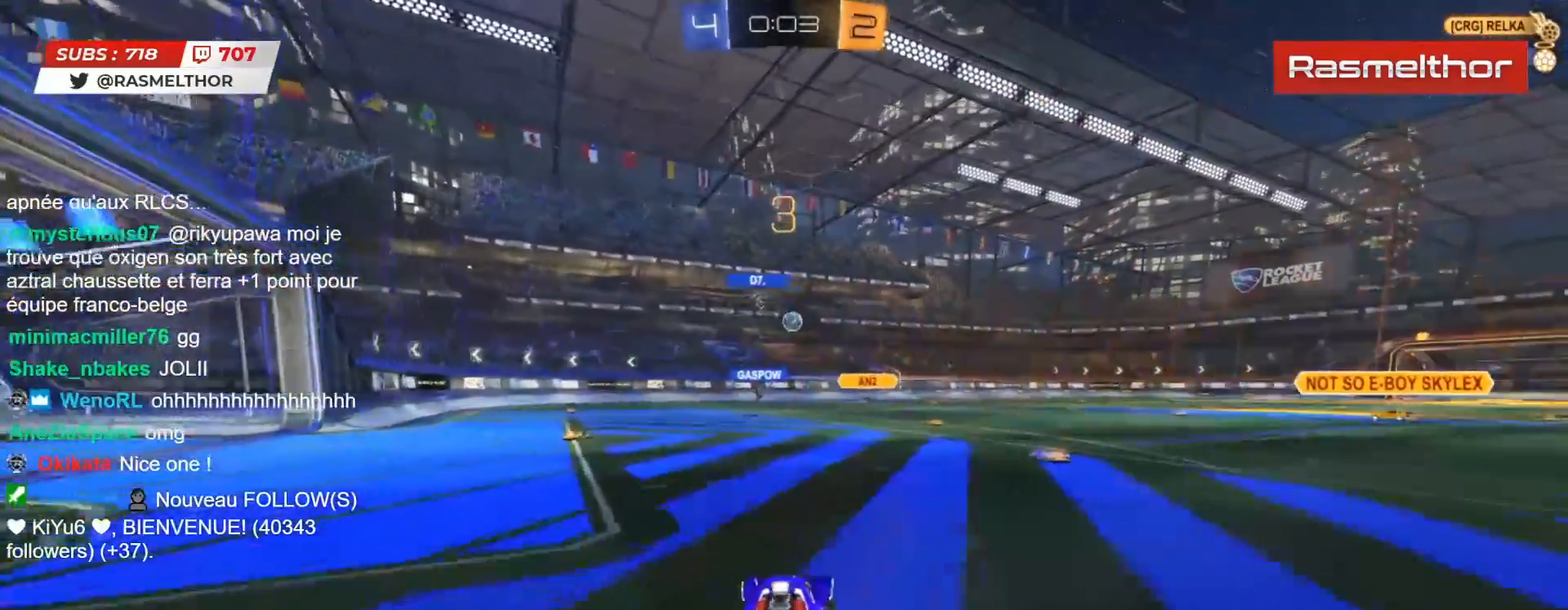
{"buttons": ["L2", "R2"], "left_stick": "left", "right_stick": "center", "events": [[333, "left_stick", "center"], [400, "left_stick", "left"], [450, "L2", "down"]]}
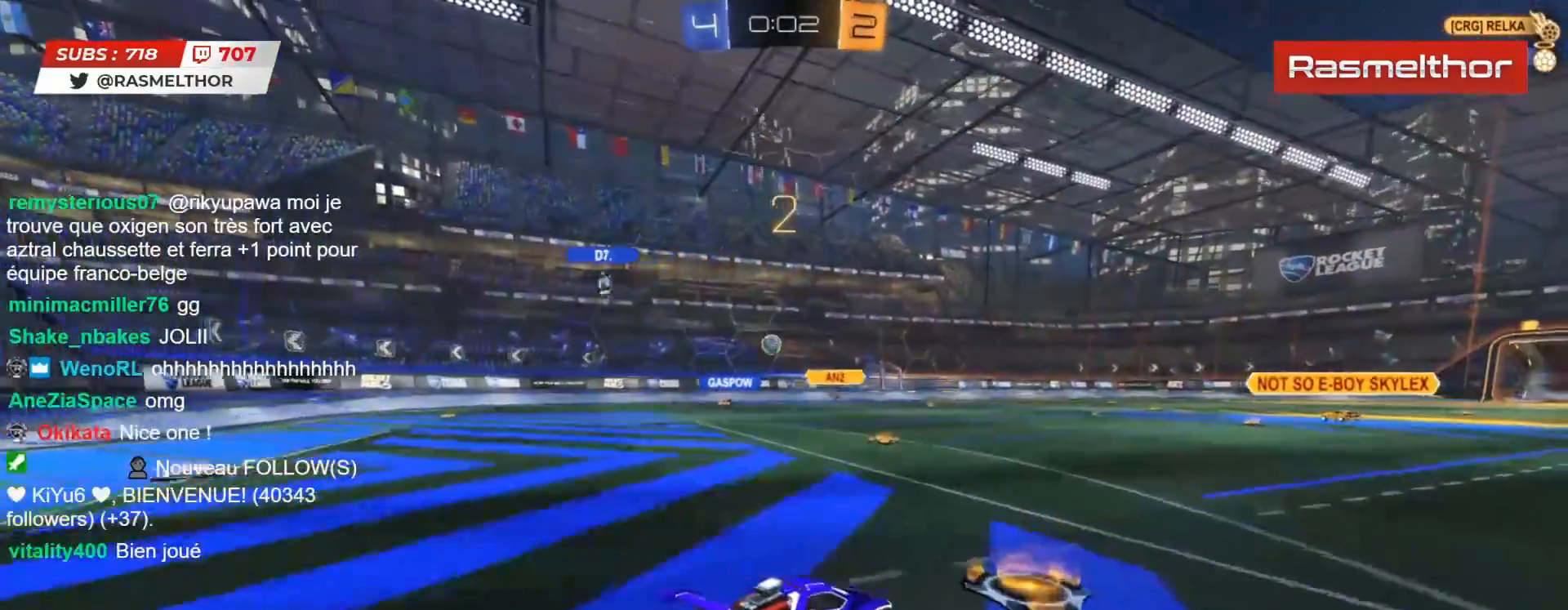
{"buttons": ["R2"], "left_stick": "left", "right_stick": "center", "events": [[67, "L2", "up"]]}
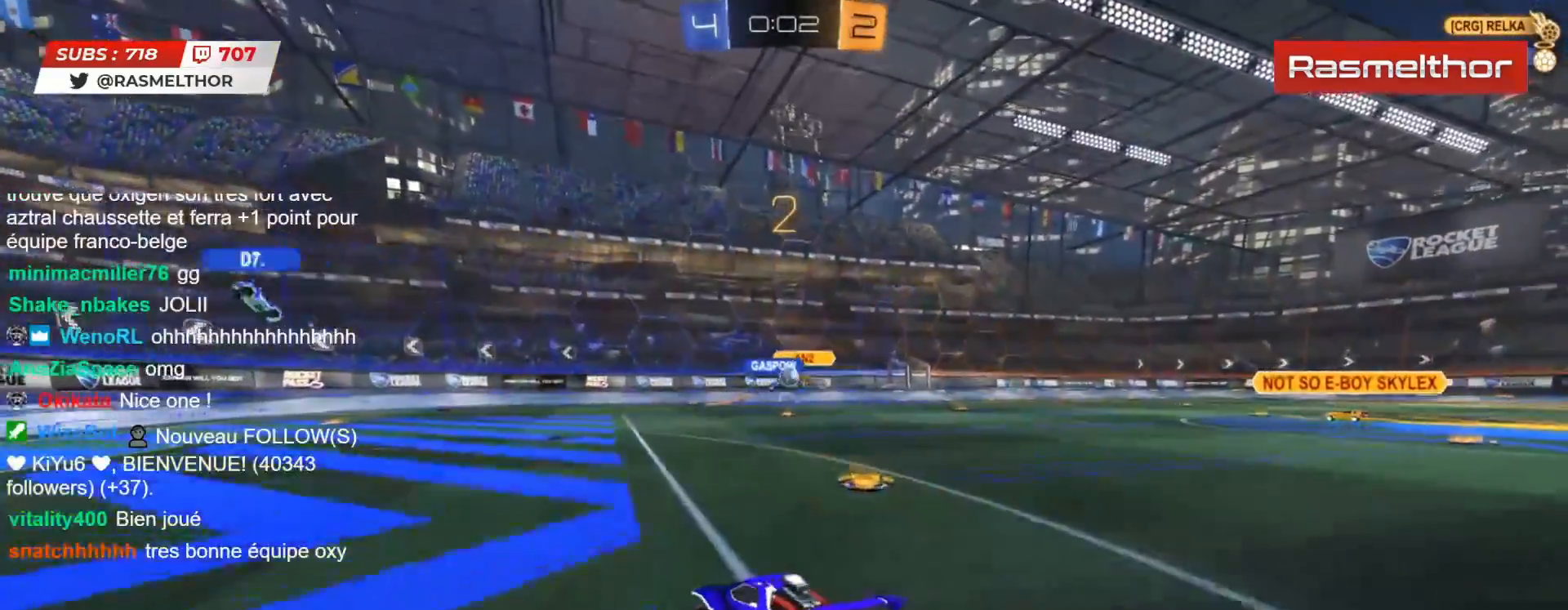
{"buttons": ["R2"], "left_stick": "center", "right_stick": "center", "events": [[67, "left_stick", "up"], [150, "left_stick", "right"], [217, "L2", "down"], [317, "L2", "up"], [367, "left_stick", "up-left"], [500, "left_stick", "center"]]}
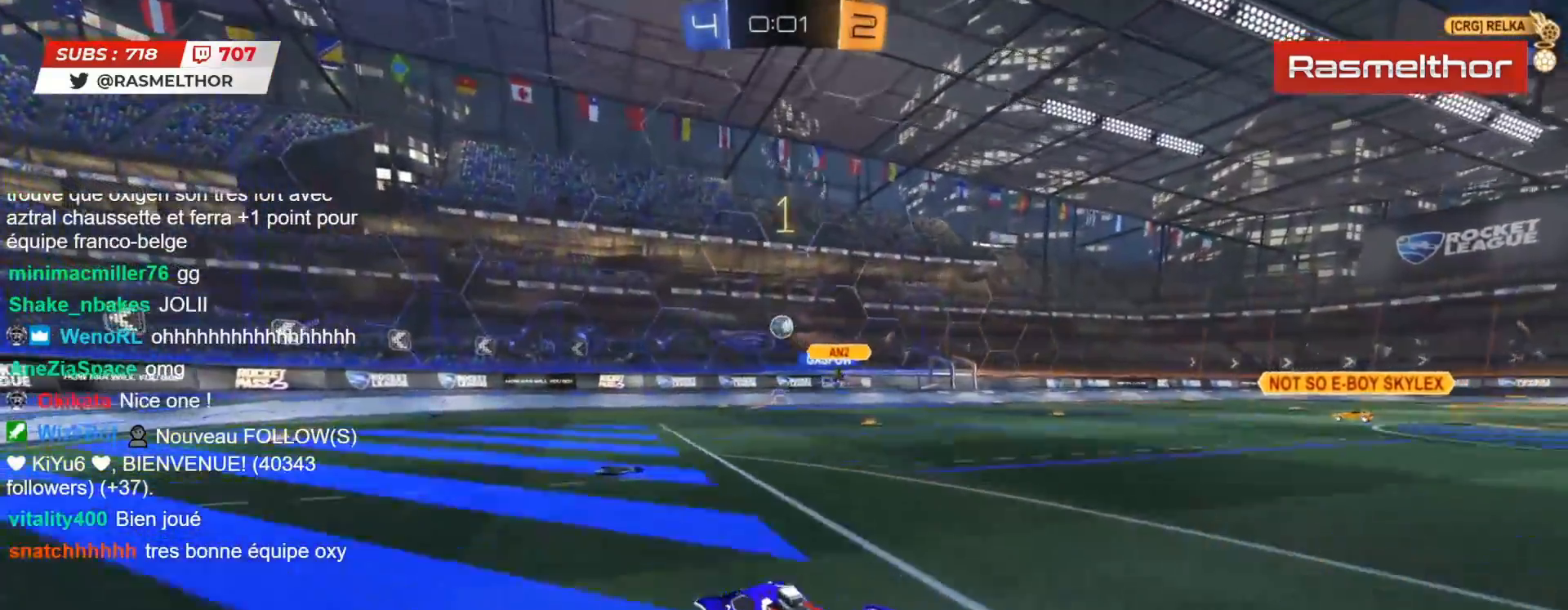
{"buttons": ["CIRCLE", "R2"], "left_stick": "center", "right_stick": "center", "events": [[200, "left_stick", "left"], [317, "CIRCLE", "down"], [483, "left_stick", "center"]]}
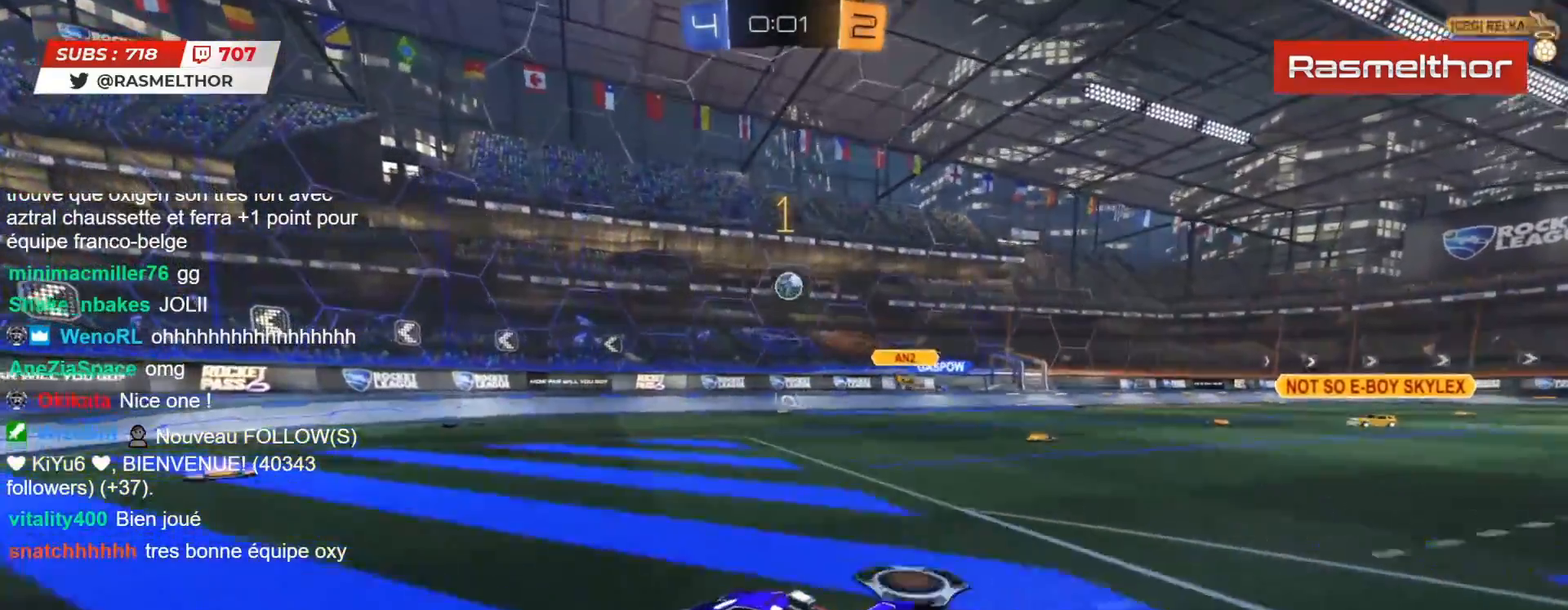
{"buttons": ["R2"], "left_stick": "right", "right_stick": "center", "events": [[133, "left_stick", "left"], [233, "left_stick", "center"], [467, "left_stick", "right"], [500, "CIRCLE", "up"]]}
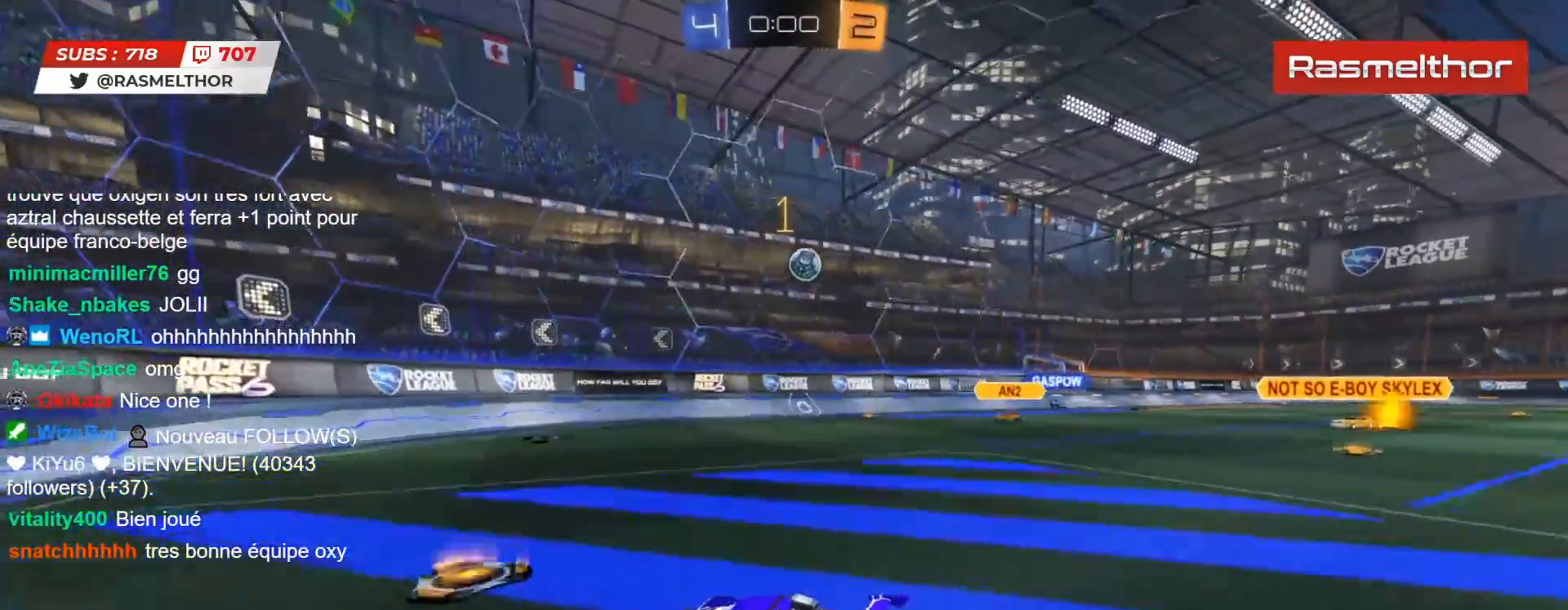
{"buttons": ["CIRCLE", "R2"], "left_stick": "right", "right_stick": "center", "events": [[400, "CIRCLE", "down"]]}
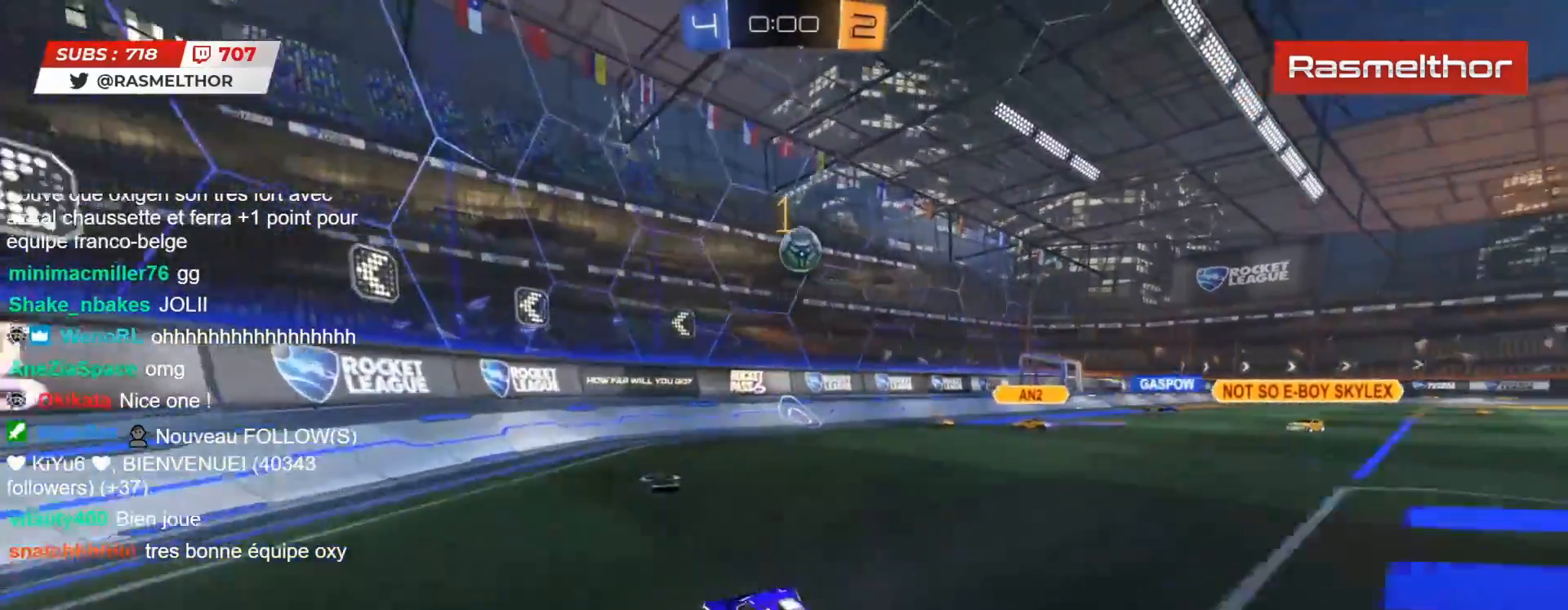
{"buttons": ["CIRCLE", "R2"], "left_stick": "left", "right_stick": "center", "events": [[33, "left_stick", "center"], [167, "CROSS", "down"], [200, "left_stick", "down-right"], [467, "CROSS", "up"], [483, "left_stick", "left"]]}
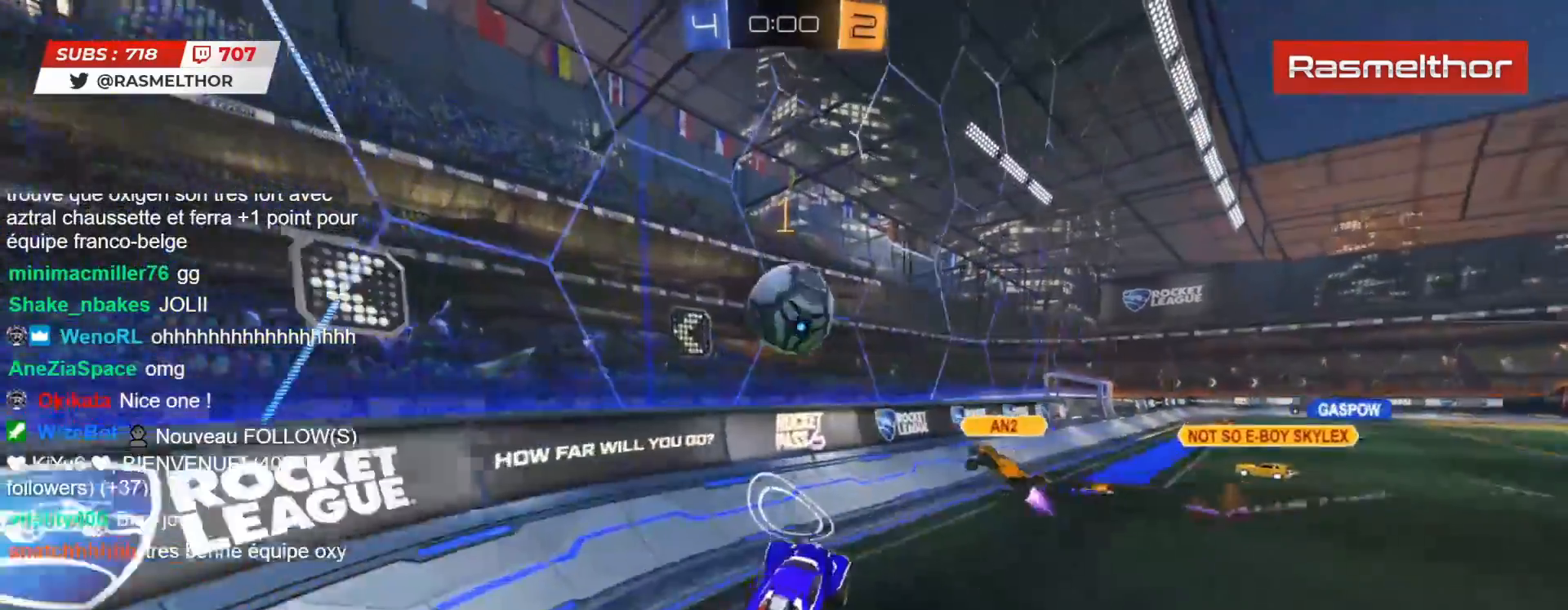
{"buttons": ["L2", "R2"], "left_stick": "up-right", "right_stick": "center", "events": [[17, "left_stick", "up-left"], [33, "L2", "down"], [250, "CROSS", "down"], [317, "left_stick", "up"], [383, "CIRCLE", "up"], [383, "CROSS", "up"], [433, "left_stick", "up-right"]]}
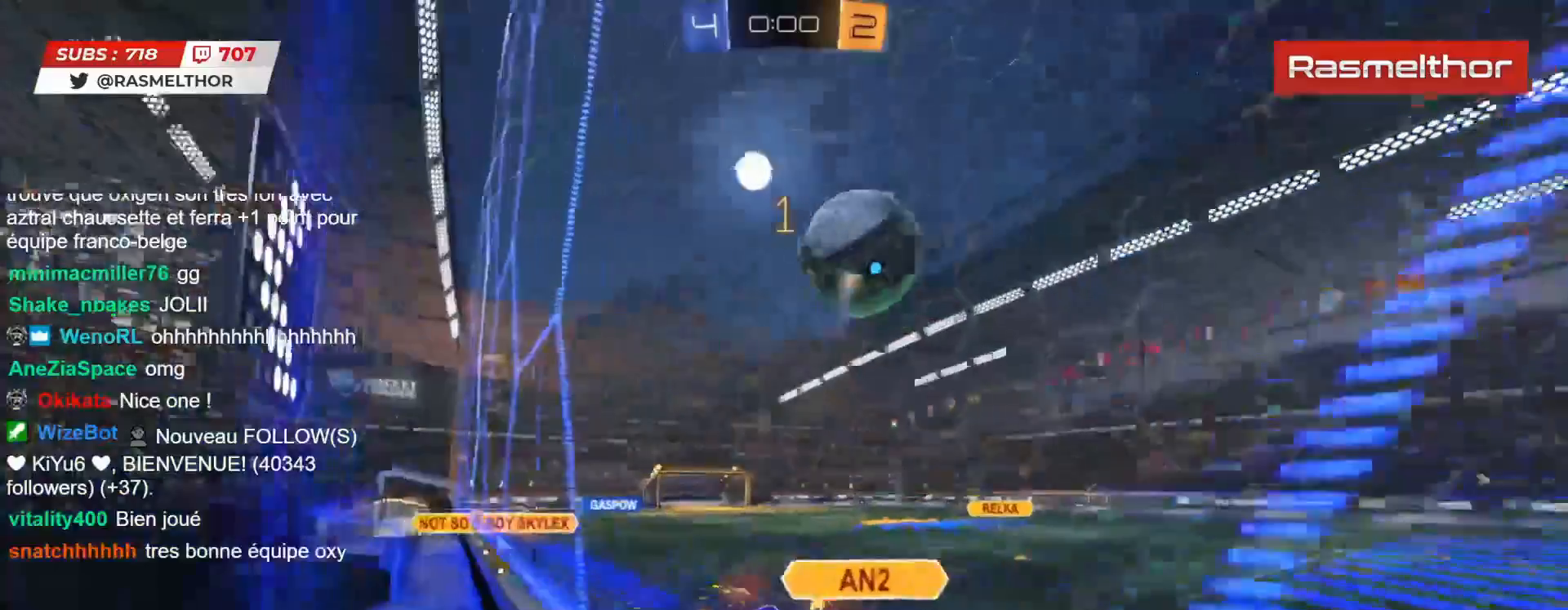
{"buttons": ["R2"], "left_stick": "right", "right_stick": "center", "events": [[17, "L2", "up"], [100, "left_stick", "right"]]}
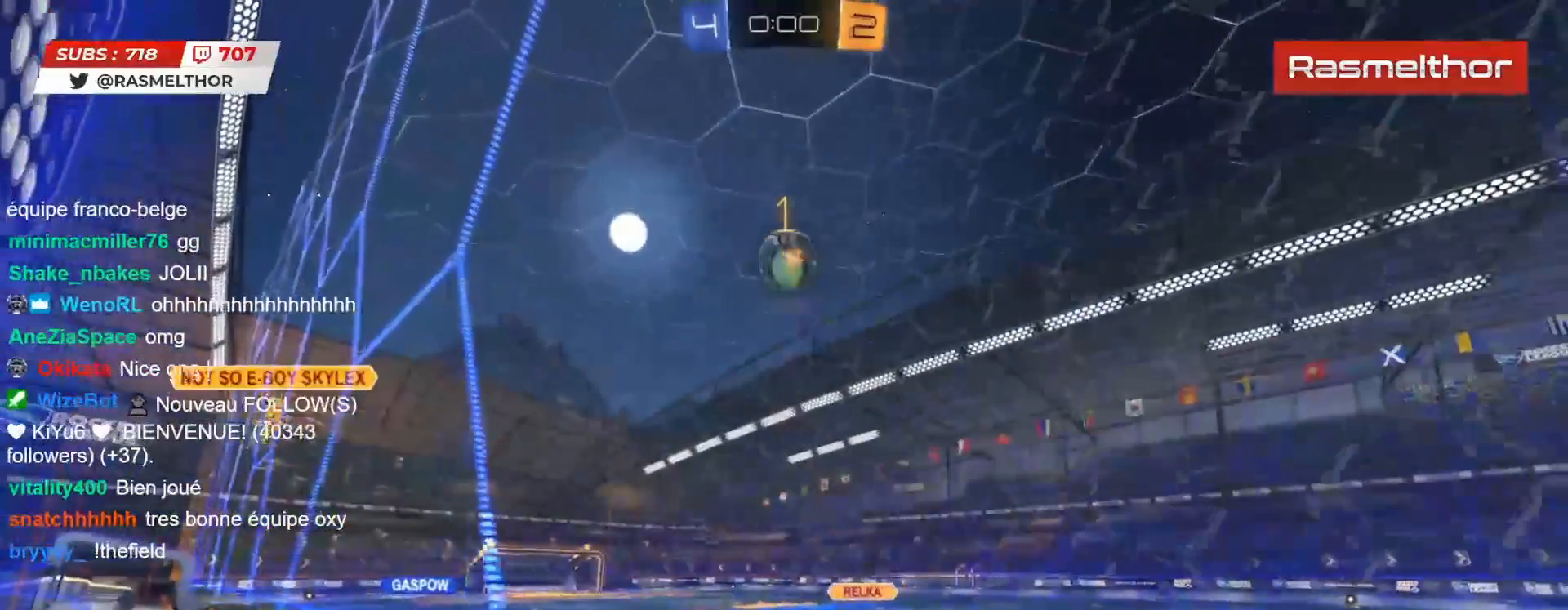
{"buttons": ["R2"], "left_stick": "center", "right_stick": "center", "events": [[450, "left_stick", "center"]]}
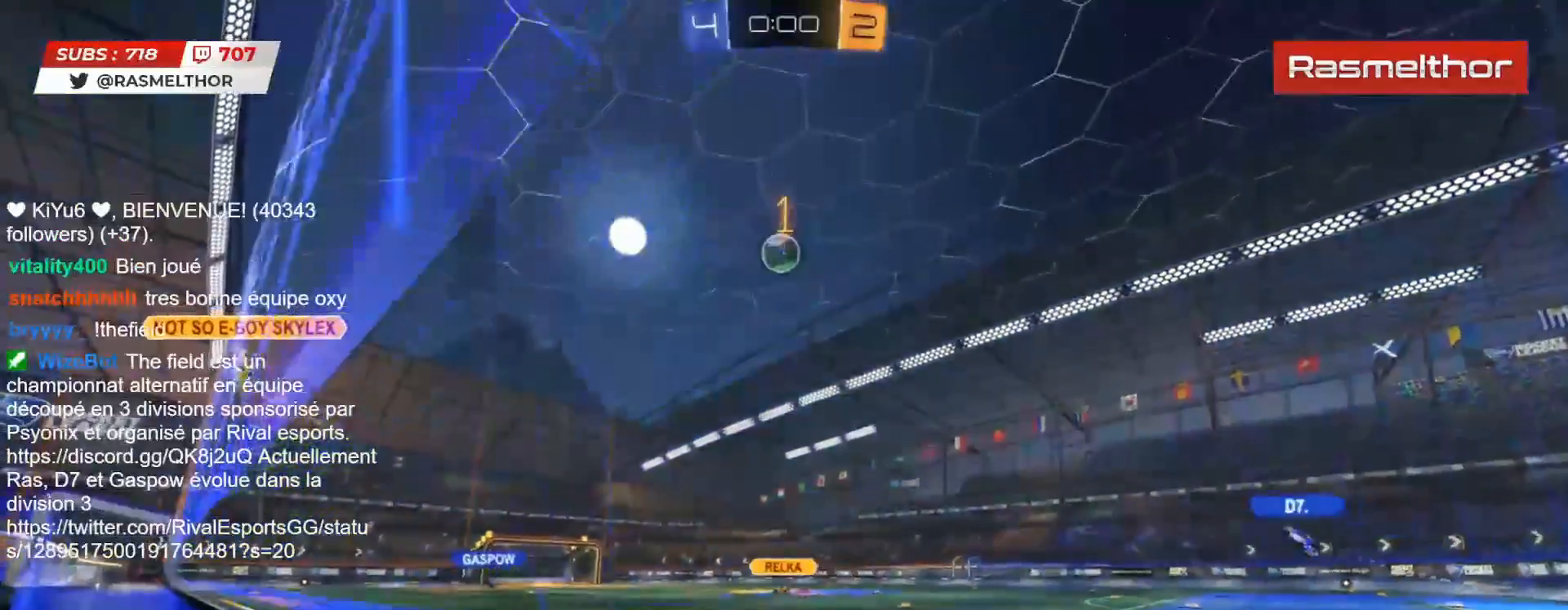
{"buttons": ["CROSS", "L2", "R2"], "left_stick": "up", "right_stick": "center", "events": [[300, "left_stick", "up"], [333, "CROSS", "down"], [333, "L2", "down"], [400, "CROSS", "up"], [433, "CROSS", "down"]]}
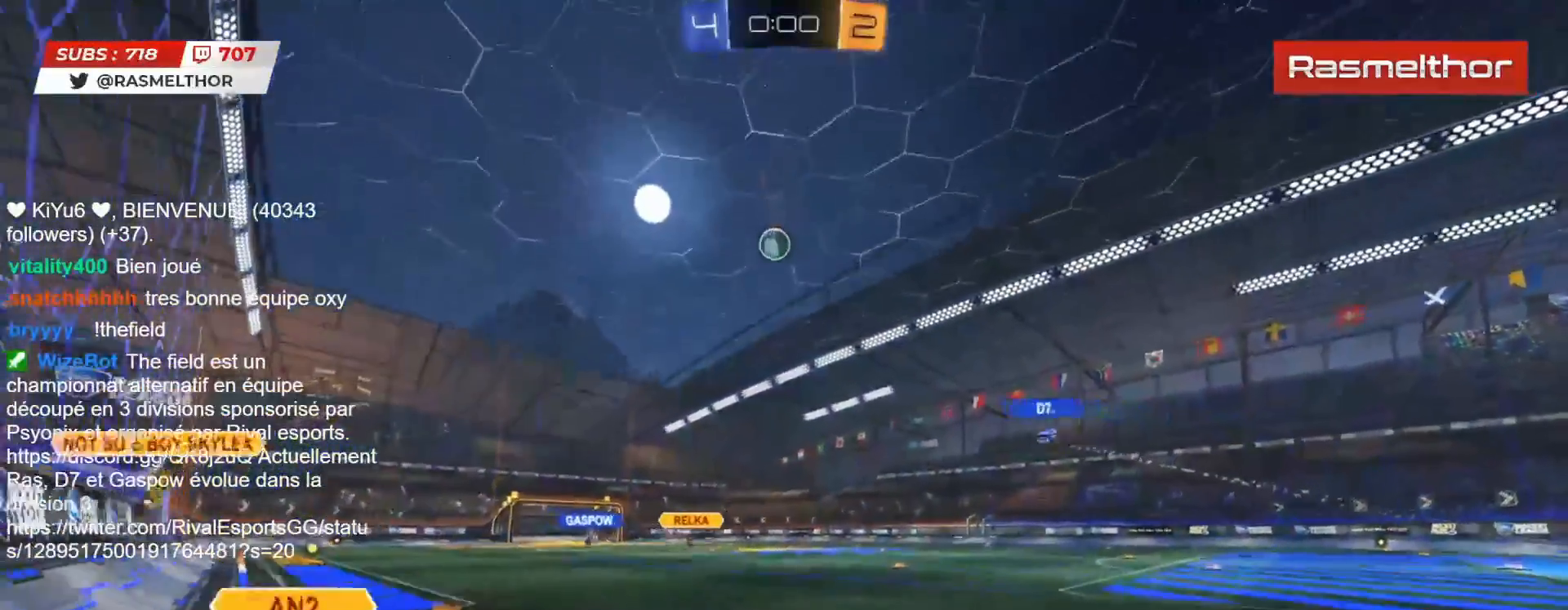
{"buttons": ["R2"], "left_stick": "up", "right_stick": "center", "events": [[17, "CROSS", "up"], [500, "L2", "up"]]}
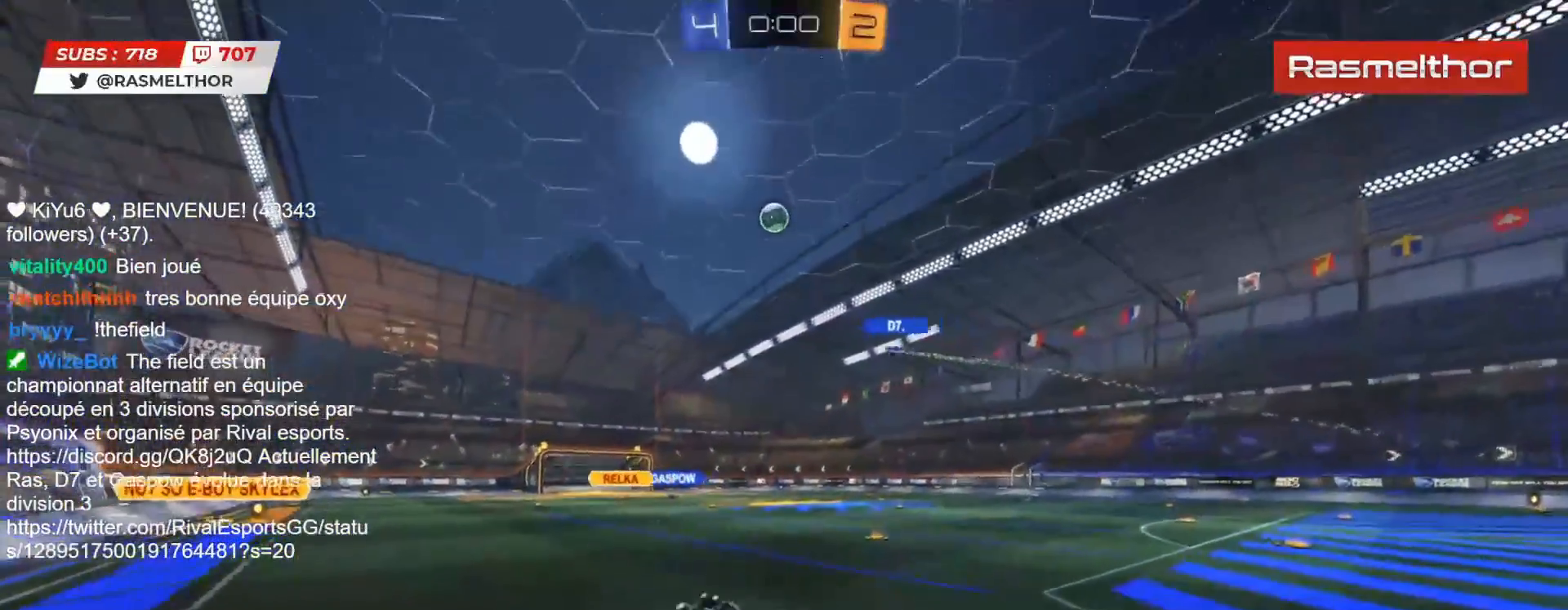
{"buttons": ["R2"], "left_stick": "center", "right_stick": "center", "events": [[33, "left_stick", "center"], [233, "left_stick", "up-left"], [450, "left_stick", "center"]]}
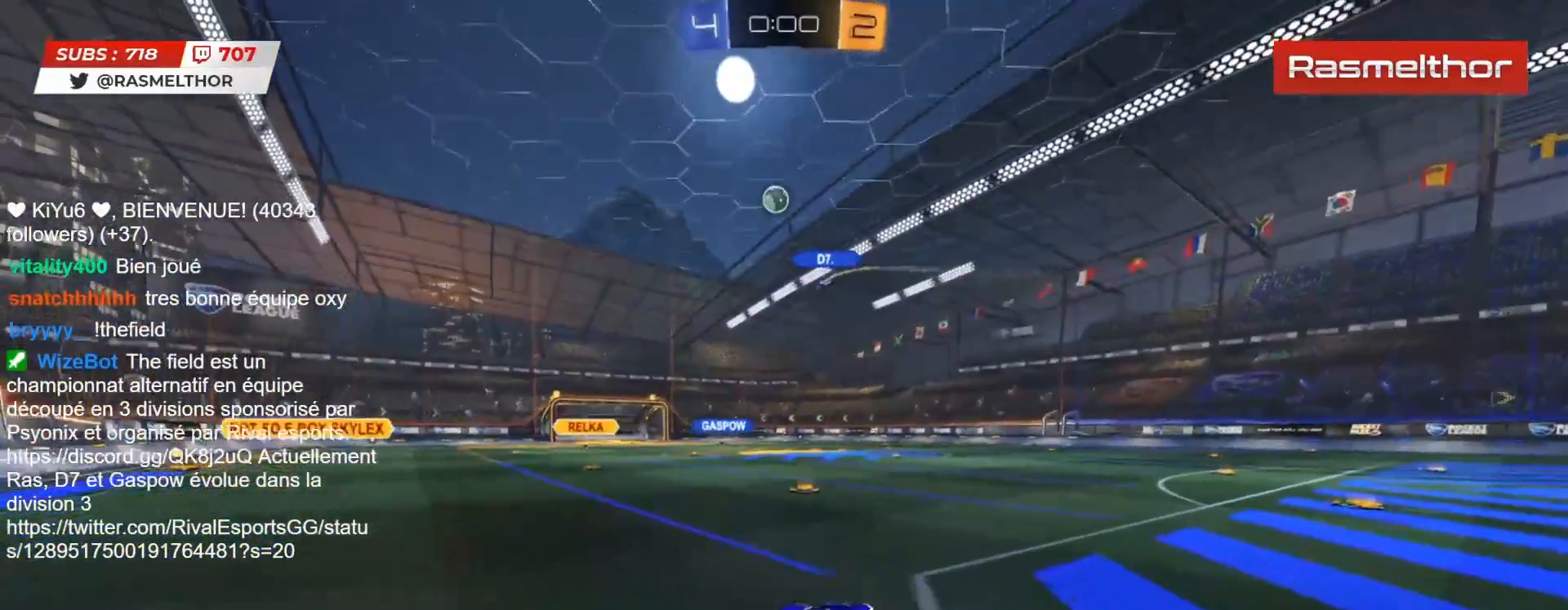
{"buttons": ["R2"], "left_stick": "center", "right_stick": "center", "events": [[33, "left_stick", "left"], [433, "left_stick", "center"]]}
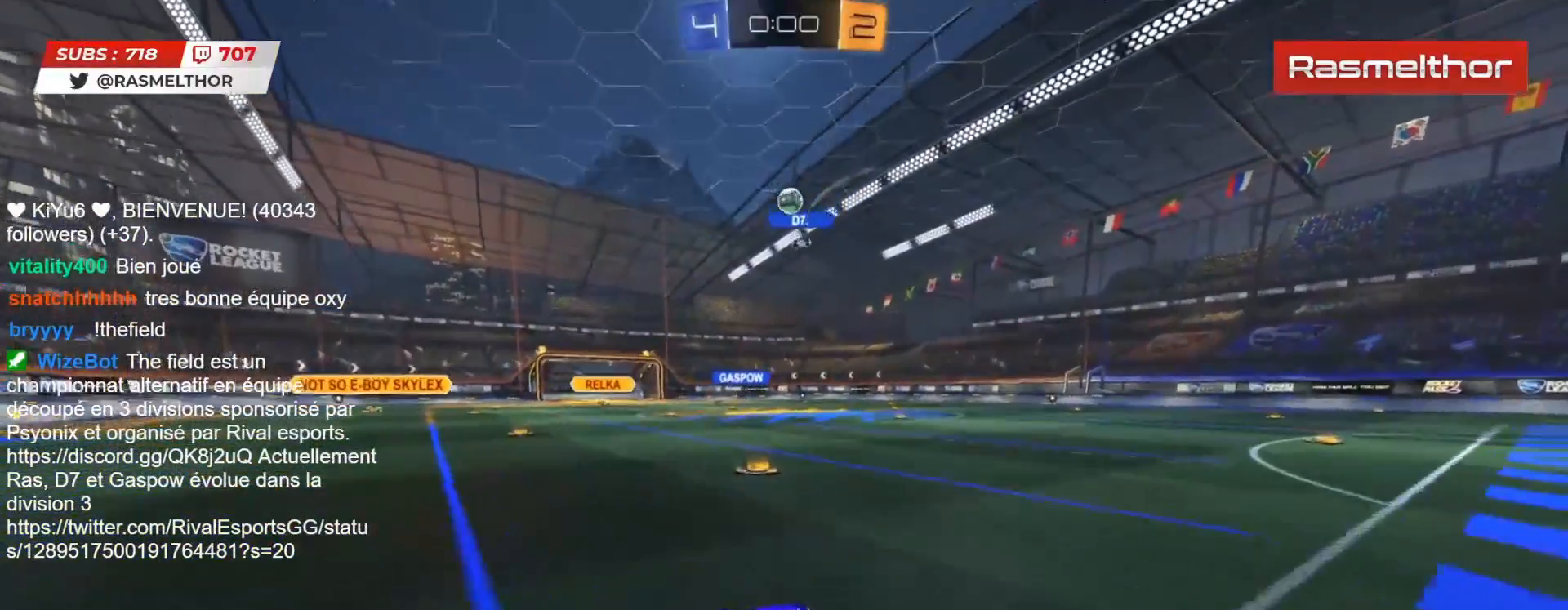
{"buttons": ["R2"], "left_stick": "right", "right_stick": "center", "events": [[367, "left_stick", "right"]]}
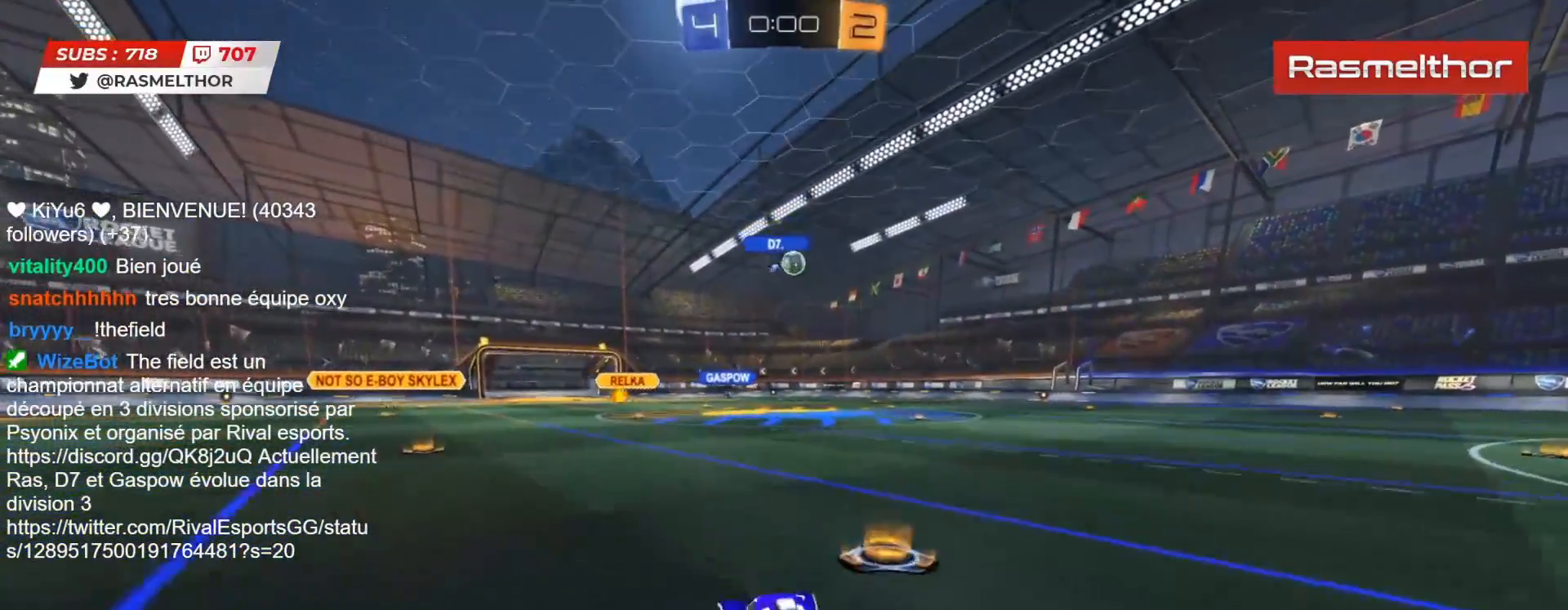
{"buttons": ["L2", "R2"], "left_stick": "up-right", "right_stick": "center", "events": [[167, "left_stick", "left"], [217, "CROSS", "down"], [317, "CROSS", "up"], [317, "left_stick", "right"], [333, "L2", "down"], [350, "CROSS", "down"], [433, "CROSS", "up"], [433, "left_stick", "up-right"]]}
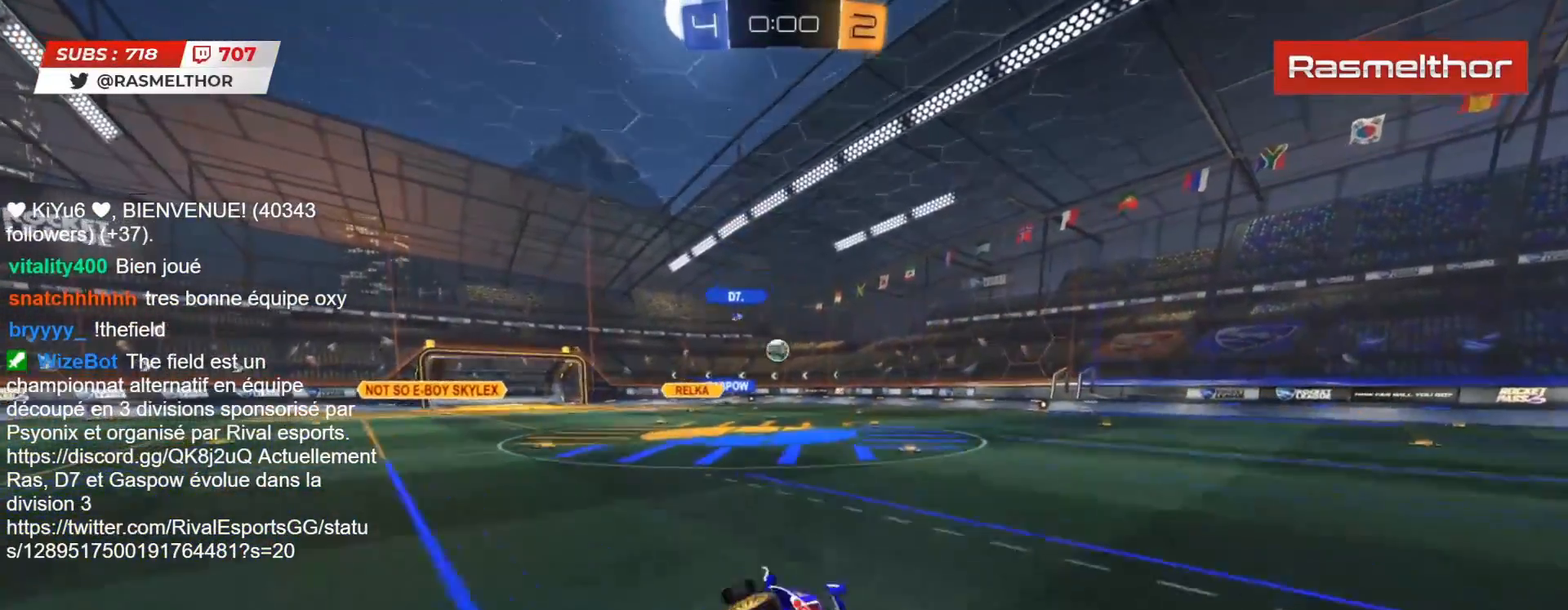
{"buttons": ["R2"], "left_stick": "right", "right_stick": "center", "events": [[317, "L2", "up"], [433, "left_stick", "right"]]}
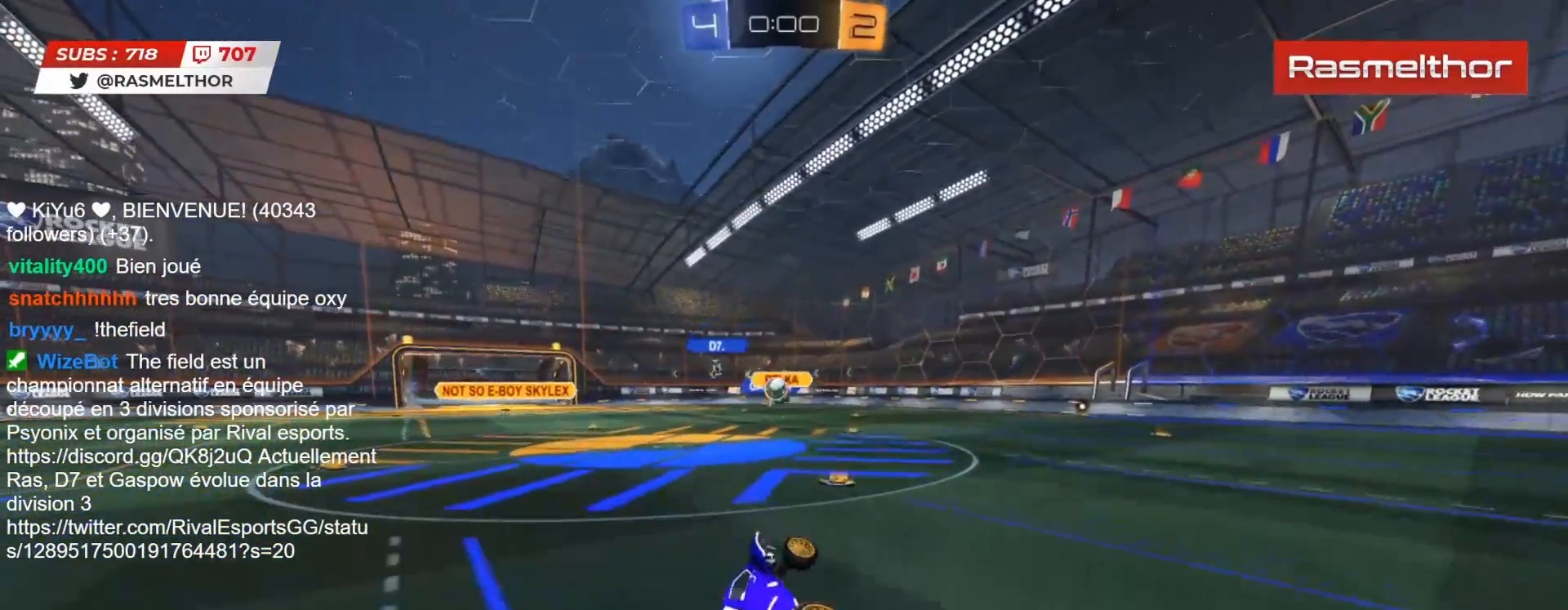
{"buttons": [], "left_stick": "center", "right_stick": "center", "events": [[133, "left_stick", "center"], [167, "TRIANGLE", "down"], [250, "TRIANGLE", "up"], [267, "R2", "up"]]}